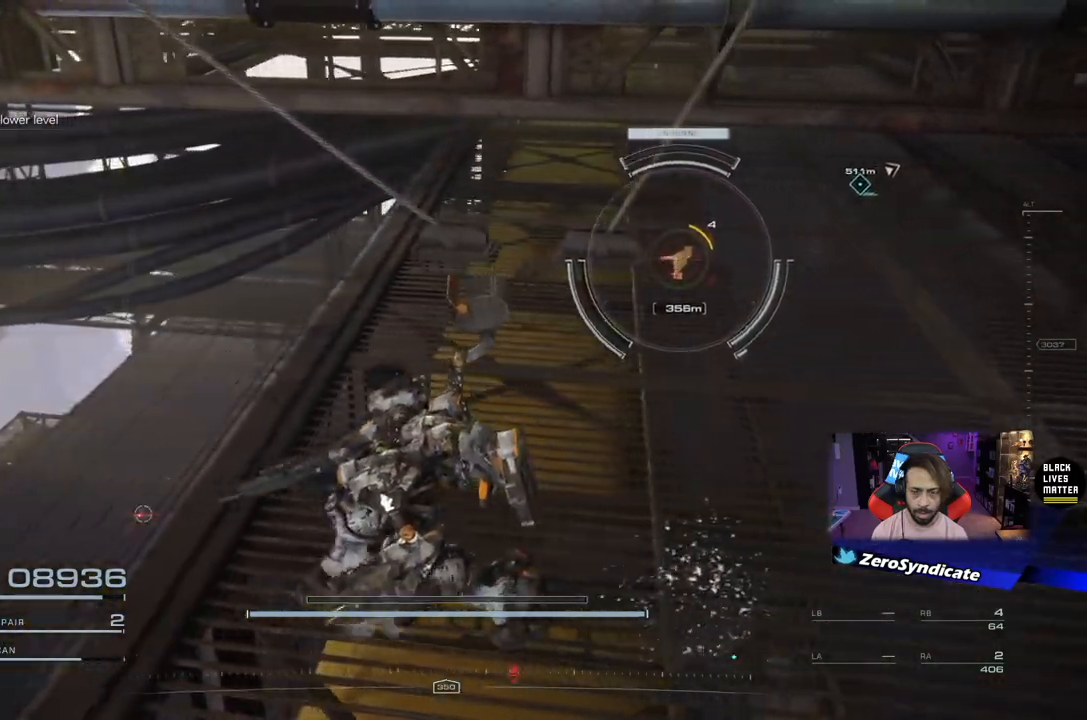
Gameplay with a controller (Xbox layout); each line is a JSON object with the inputs held at the frame after it. "events" lists button and stick changes between this image and that frame as [ms after this image, input, new state], when the widget could be followed in between.
{"buttons": [], "left_stick": "left", "right_stick": "right", "events": [[417, "right_stick", "right"]]}
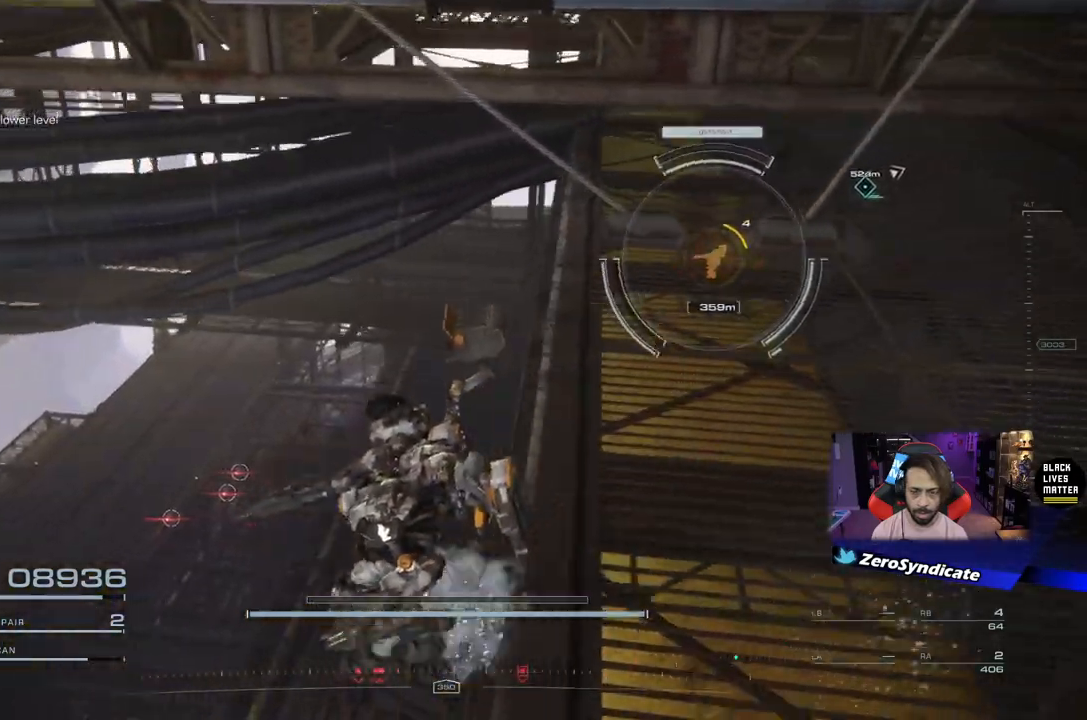
{"buttons": [], "left_stick": "up-left", "right_stick": "center", "events": [[250, "right_stick", "center"], [317, "right_stick", "down-left"], [450, "left_stick", "up-left"], [500, "right_stick", "center"]]}
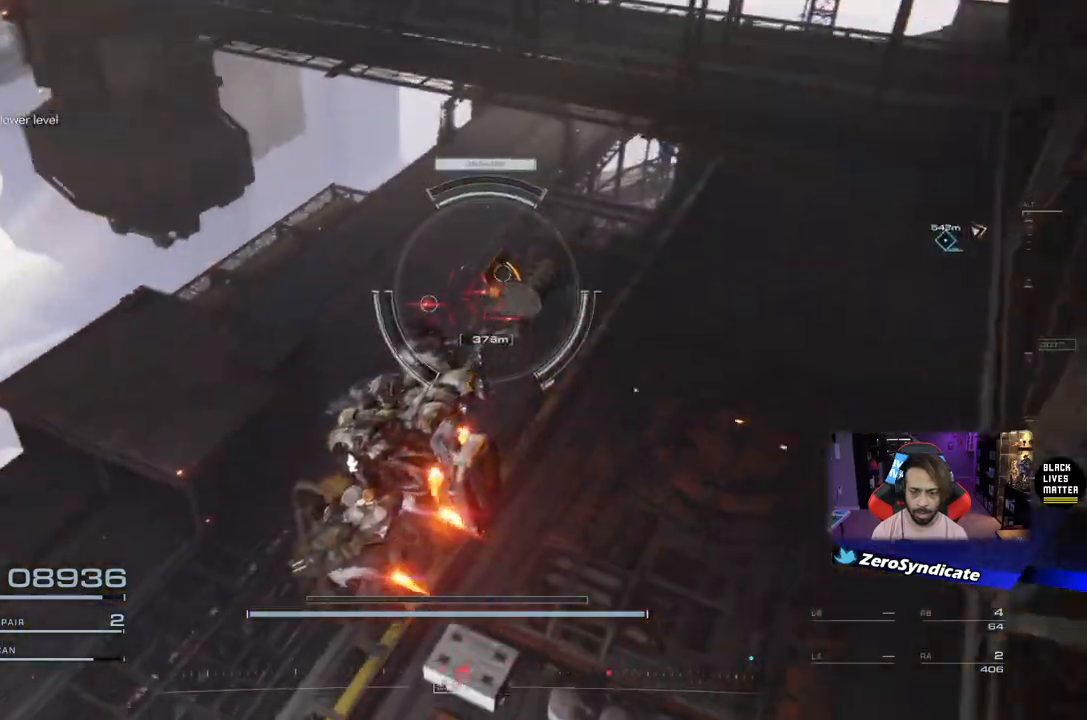
{"buttons": ["Y", "L2"], "left_stick": "up-left", "right_stick": "center", "events": [[50, "left_stick", "up"], [133, "Y", "down"], [150, "L2", "down"], [500, "left_stick", "up-left"]]}
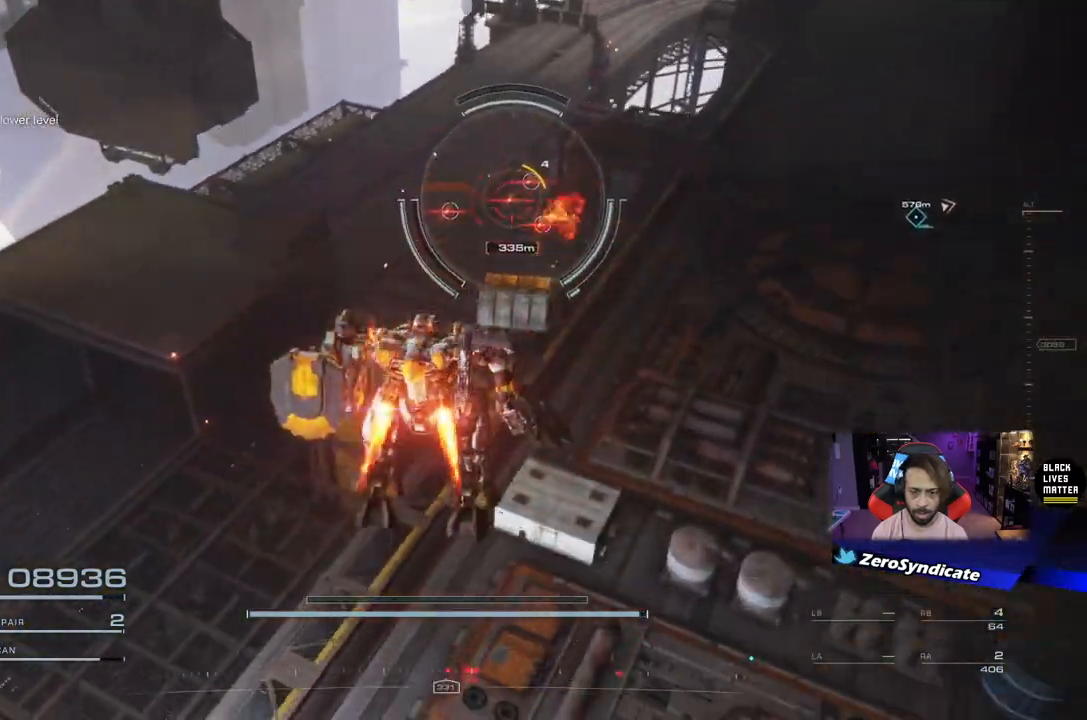
{"buttons": ["Y", "L2"], "left_stick": "up-left", "right_stick": "center", "events": []}
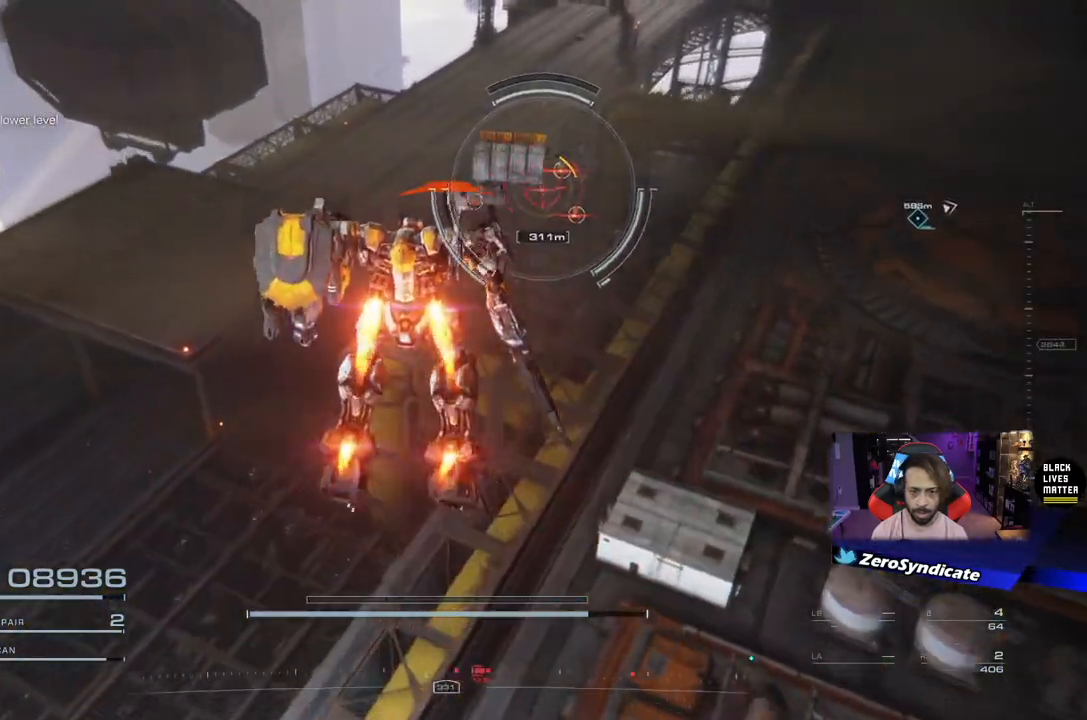
{"buttons": ["Y", "L2"], "left_stick": "up-left", "right_stick": "center", "events": []}
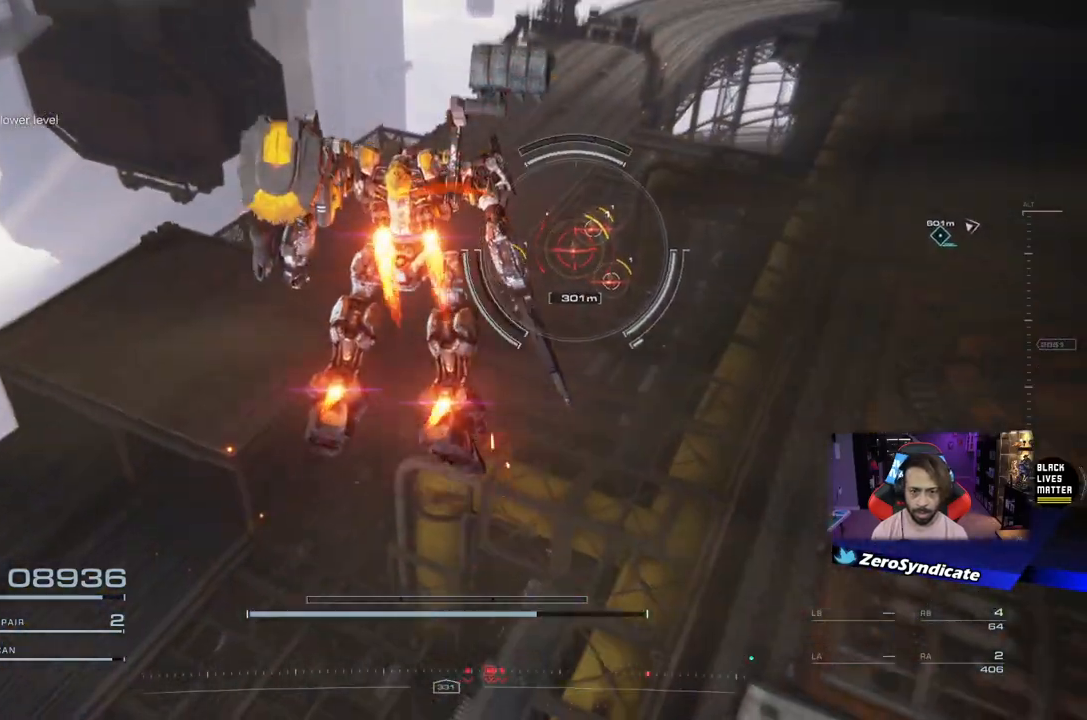
{"buttons": [], "left_stick": "up-left", "right_stick": "center", "events": [[67, "Y", "up"], [83, "L2", "up"]]}
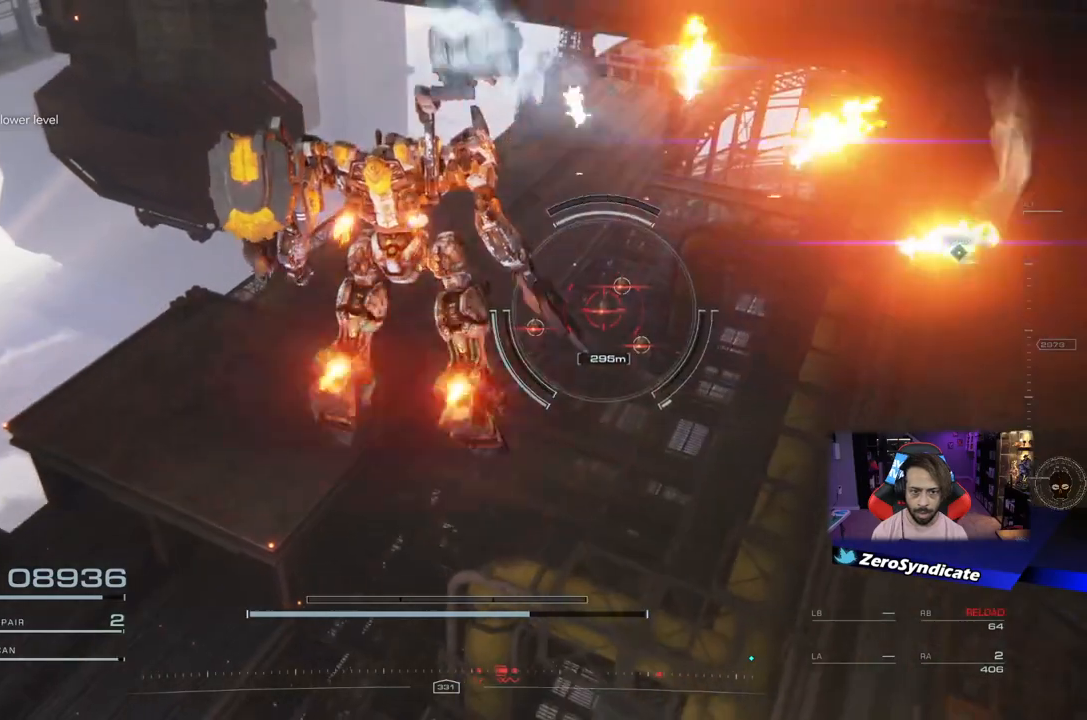
{"buttons": [], "left_stick": "up-left", "right_stick": "right", "events": [[117, "right_stick", "right"]]}
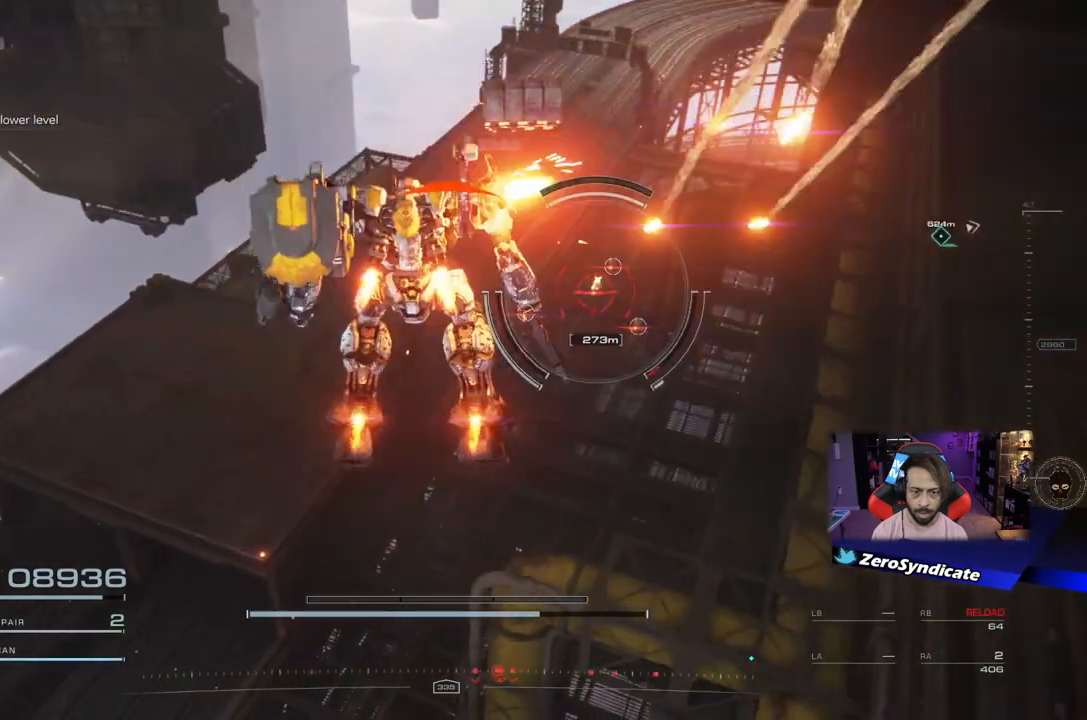
{"buttons": ["L2", "R1"], "left_stick": "up-left", "right_stick": "center", "events": [[150, "L2", "down"], [333, "right_stick", "center"], [417, "R1", "down"]]}
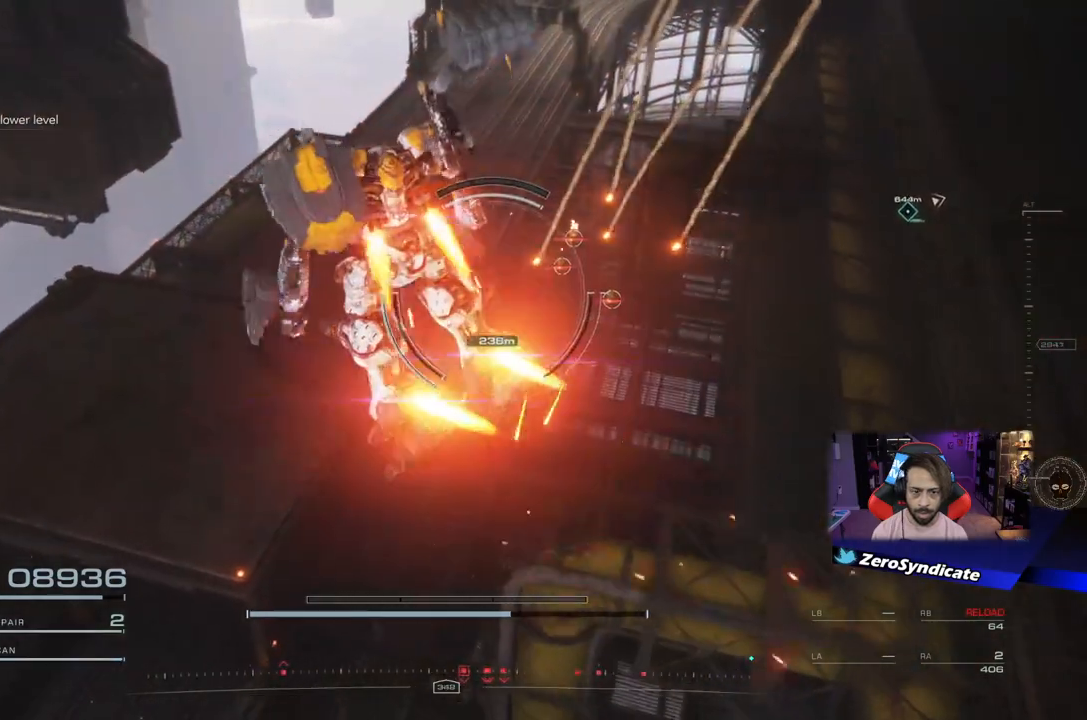
{"buttons": ["L2"], "left_stick": "up", "right_stick": "center", "events": [[67, "left_stick", "up"], [433, "R1", "up"]]}
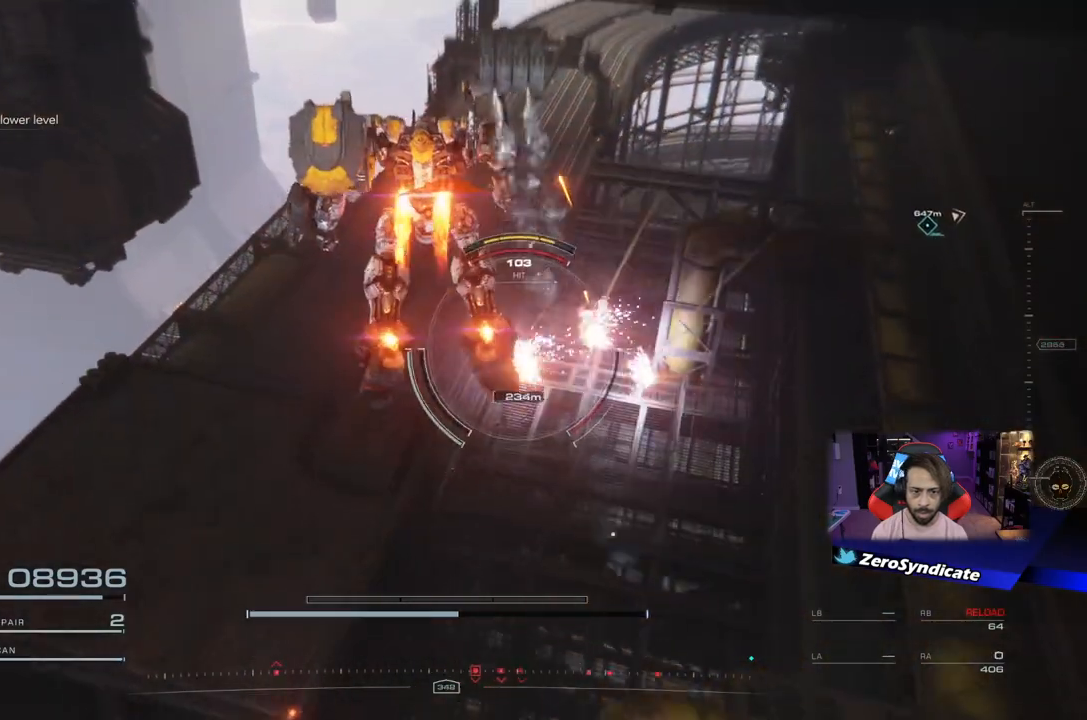
{"buttons": [], "left_stick": "up-right", "right_stick": "right", "events": [[300, "L2", "up"], [383, "left_stick", "up-right"], [383, "right_stick", "right"]]}
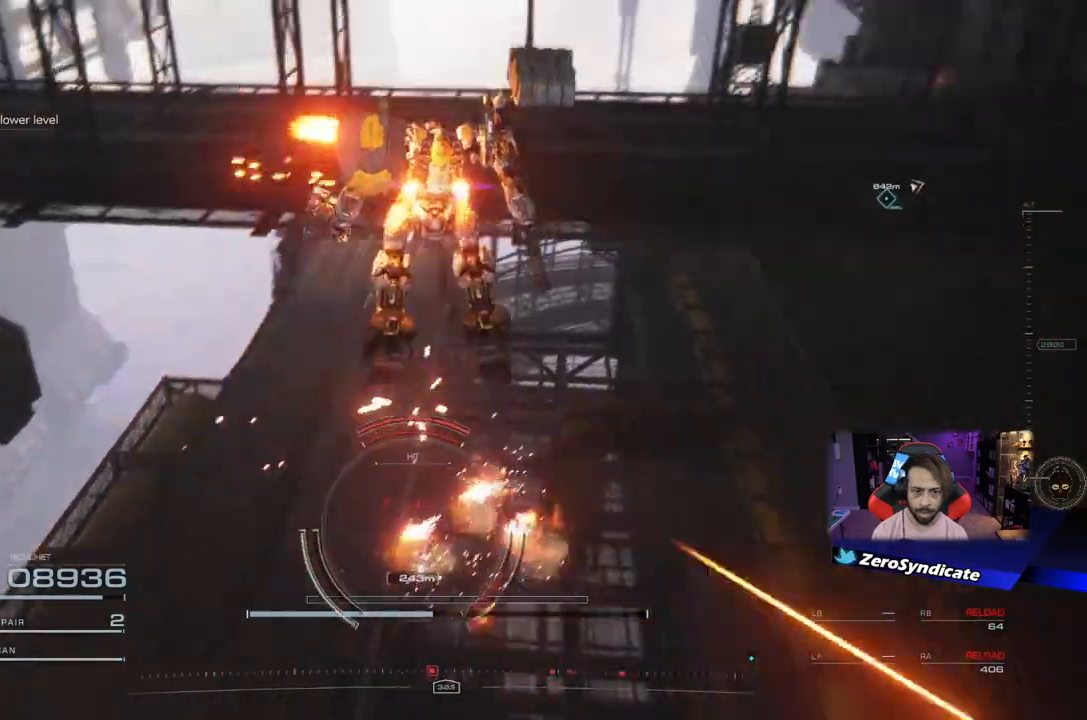
{"buttons": [], "left_stick": "up-right", "right_stick": "right", "events": []}
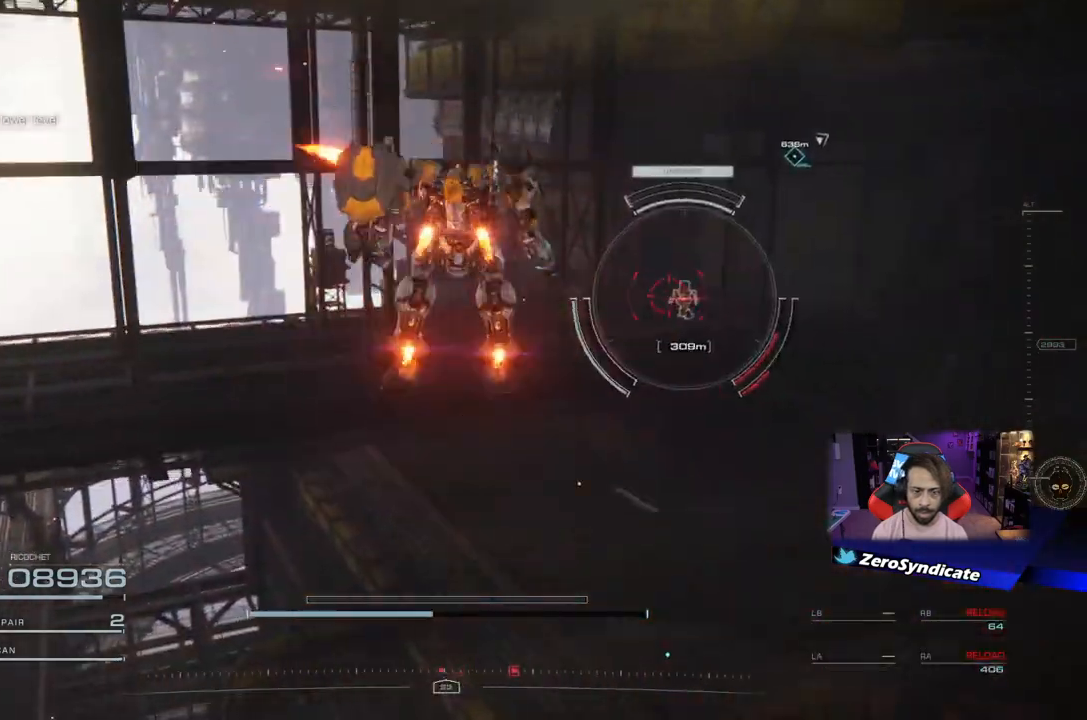
{"buttons": ["L2"], "left_stick": "up-right", "right_stick": "center", "events": [[317, "L2", "down"], [367, "right_stick", "center"]]}
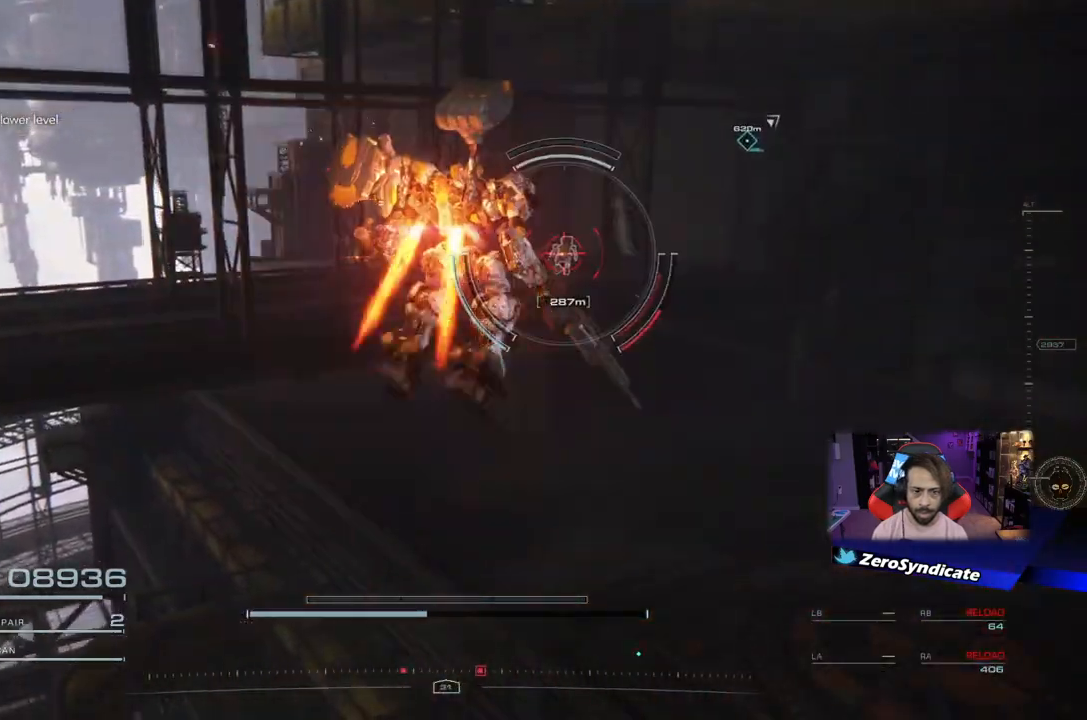
{"buttons": ["L2", "R1"], "left_stick": "up-right", "right_stick": "center", "events": [[317, "R1", "down"]]}
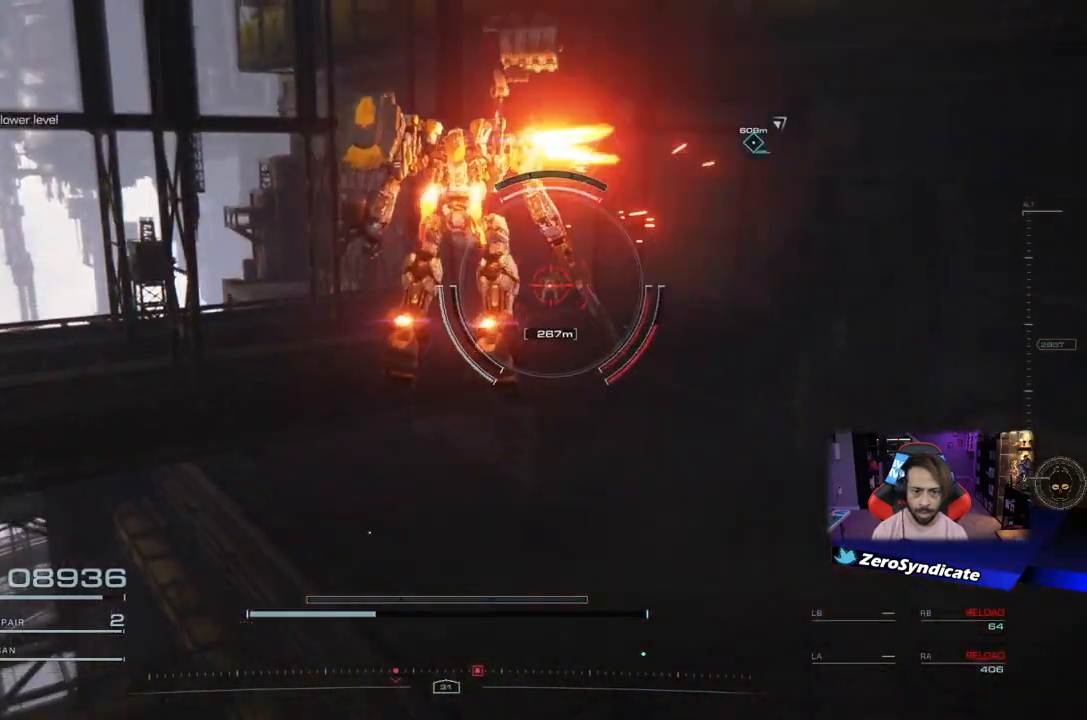
{"buttons": ["R1"], "left_stick": "up-right", "right_stick": "center", "events": [[150, "L2", "up"], [150, "right_stick", "down"], [300, "right_stick", "center"]]}
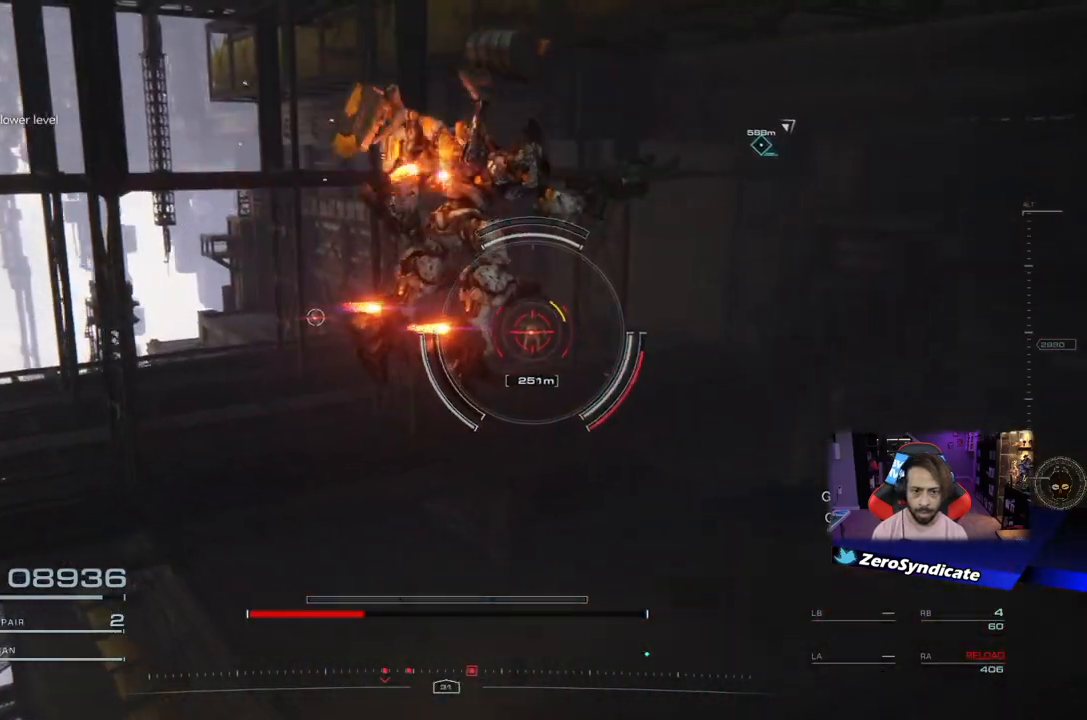
{"buttons": ["R1"], "left_stick": "up-right", "right_stick": "center", "events": []}
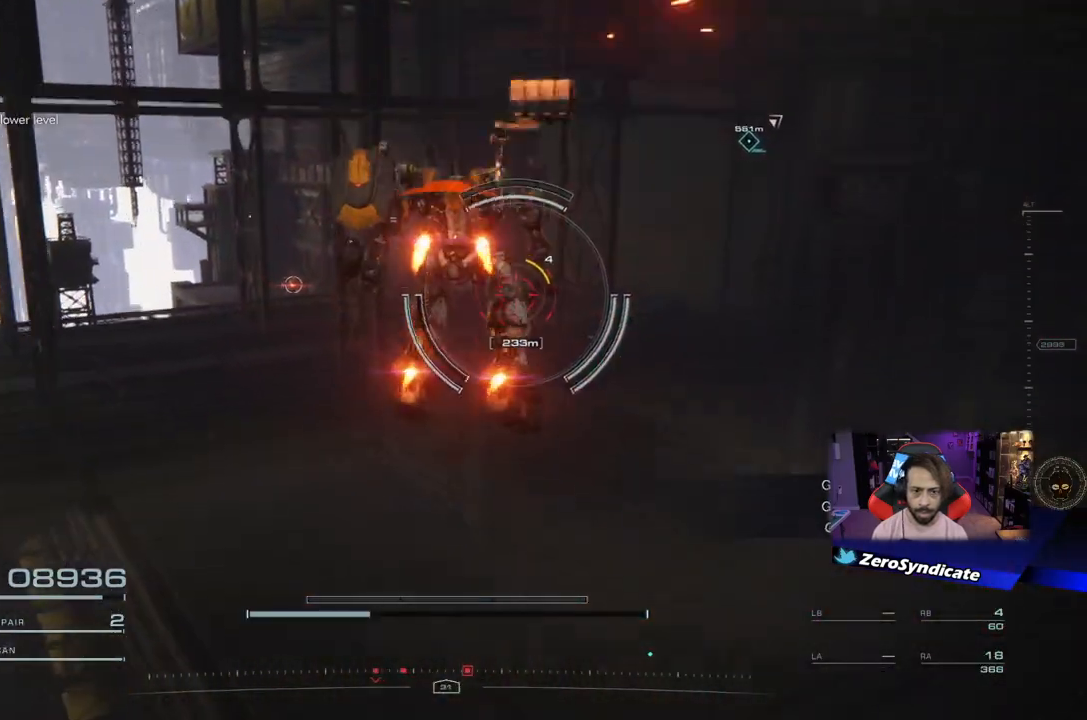
{"buttons": ["L2"], "left_stick": "up-right", "right_stick": "center", "events": [[267, "Y", "down"], [283, "L2", "down"], [350, "Y", "up"], [433, "R1", "up"]]}
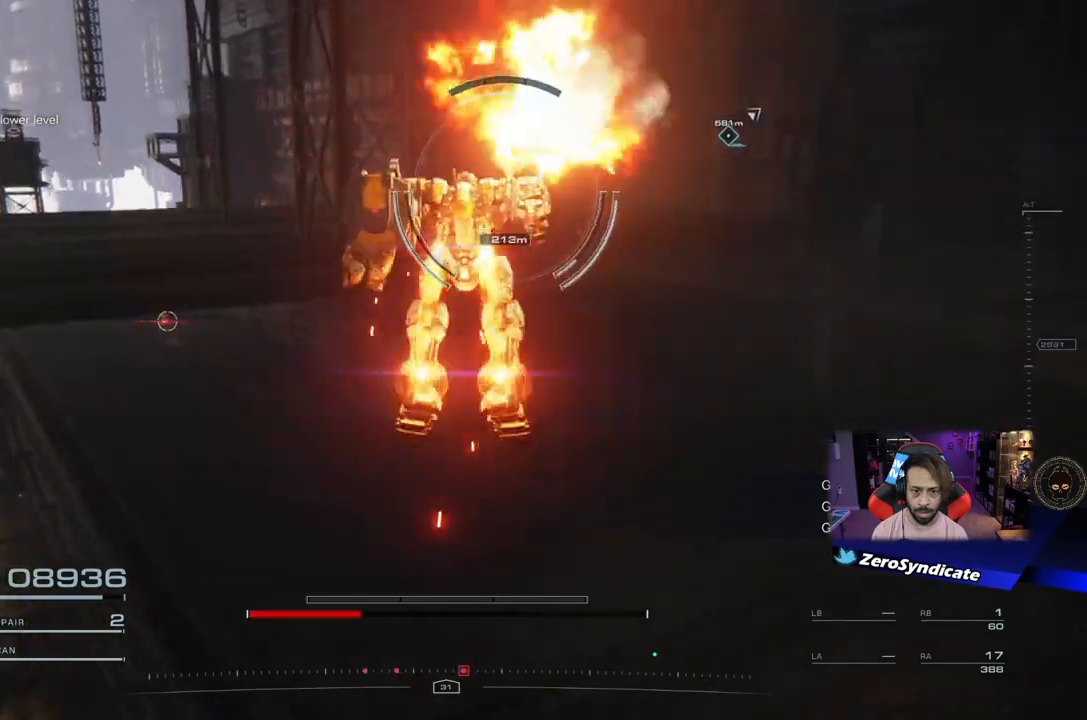
{"buttons": ["L2"], "left_stick": "up", "right_stick": "center", "events": [[483, "left_stick", "up"]]}
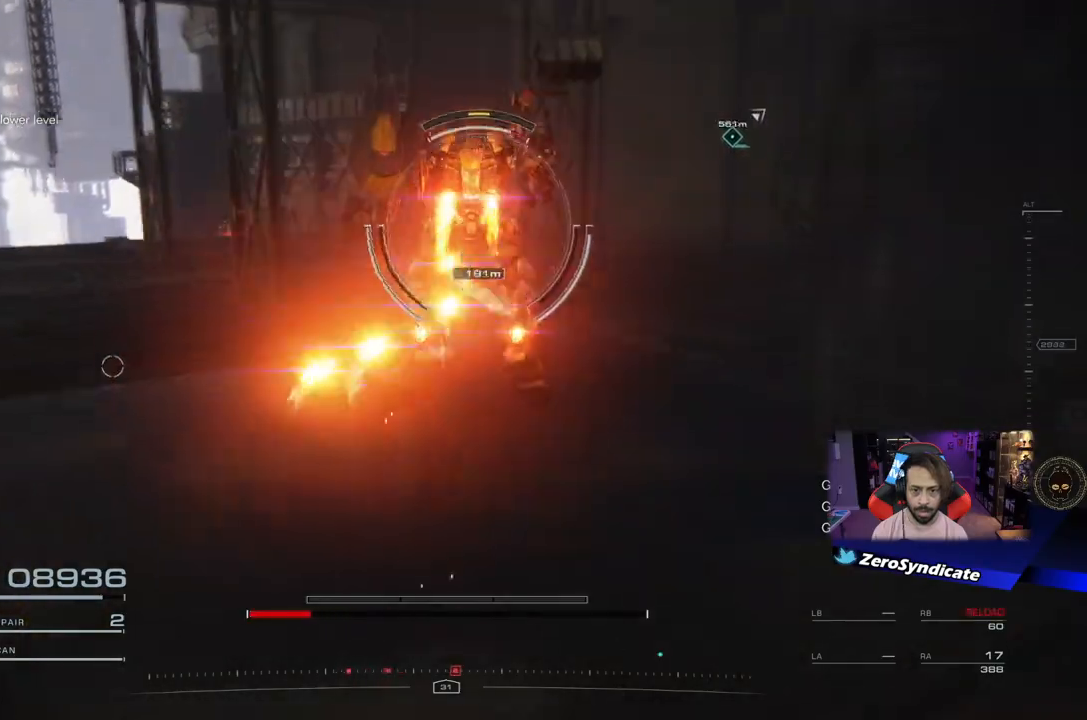
{"buttons": [], "left_stick": "up", "right_stick": "center", "events": [[17, "L2", "up"], [100, "R2", "down"], [217, "R2", "up"]]}
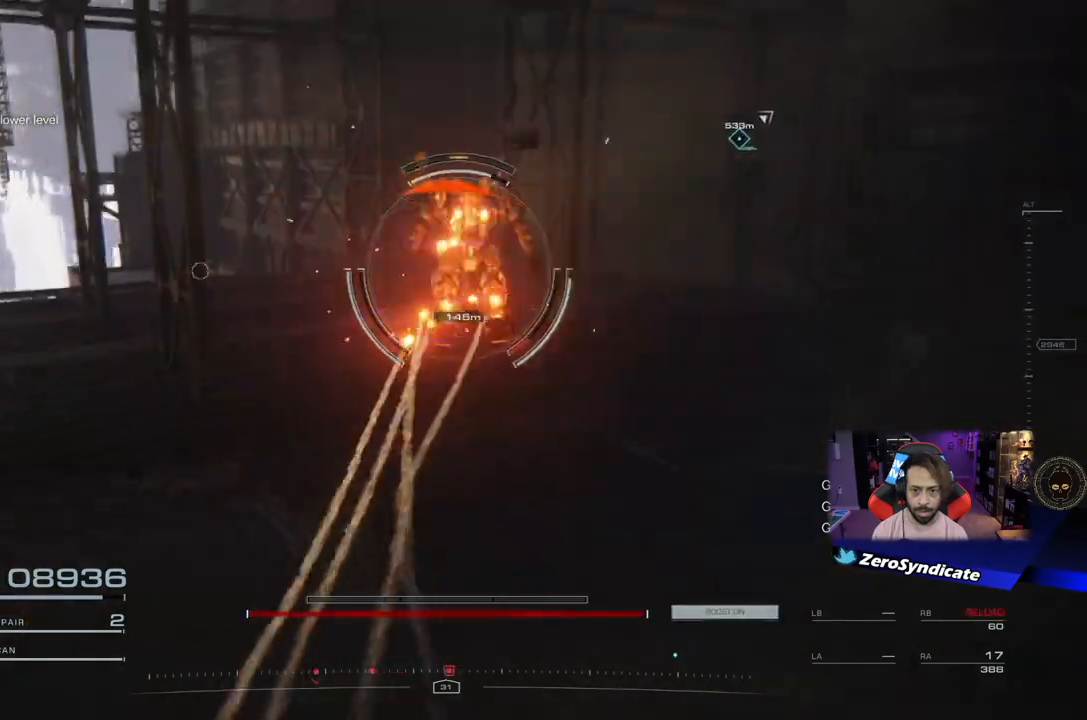
{"buttons": [], "left_stick": "up", "right_stick": "left", "events": [[283, "right_stick", "left"]]}
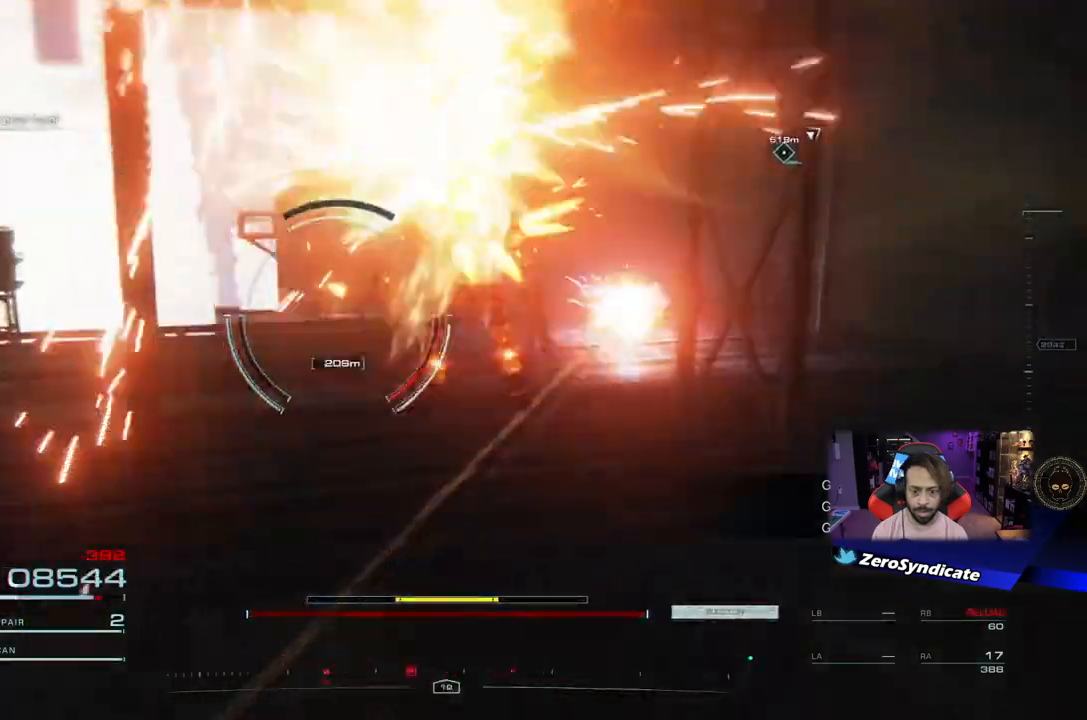
{"buttons": [], "left_stick": "up", "right_stick": "left", "events": []}
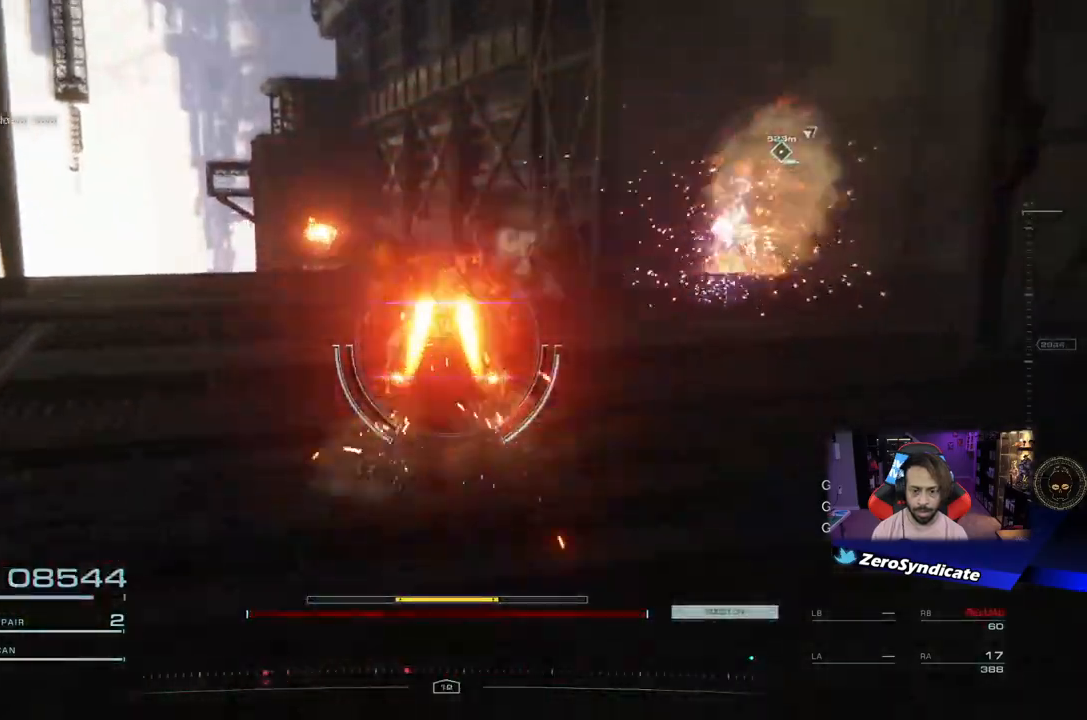
{"buttons": ["R1"], "left_stick": "up-right", "right_stick": "center", "events": [[167, "right_stick", "center"], [283, "right_stick", "left"], [367, "R1", "down"], [417, "right_stick", "center"], [483, "left_stick", "up-right"]]}
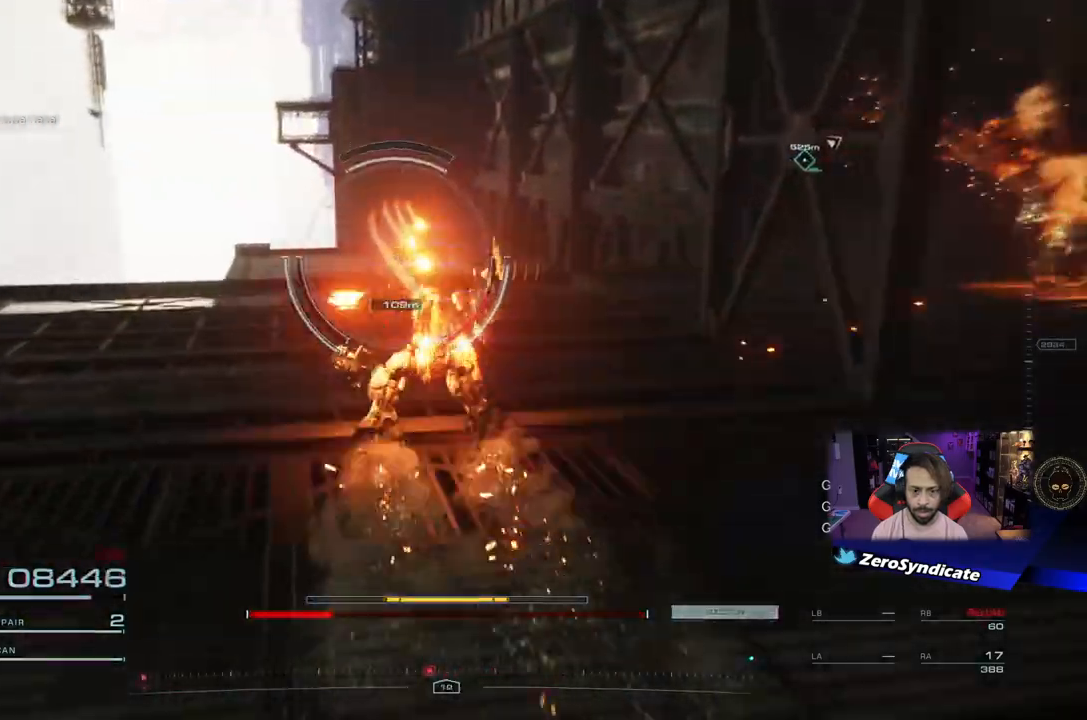
{"buttons": [], "left_stick": "right", "right_stick": "center", "events": [[100, "left_stick", "right"], [250, "R1", "up"], [317, "R2", "down"], [450, "R2", "up"]]}
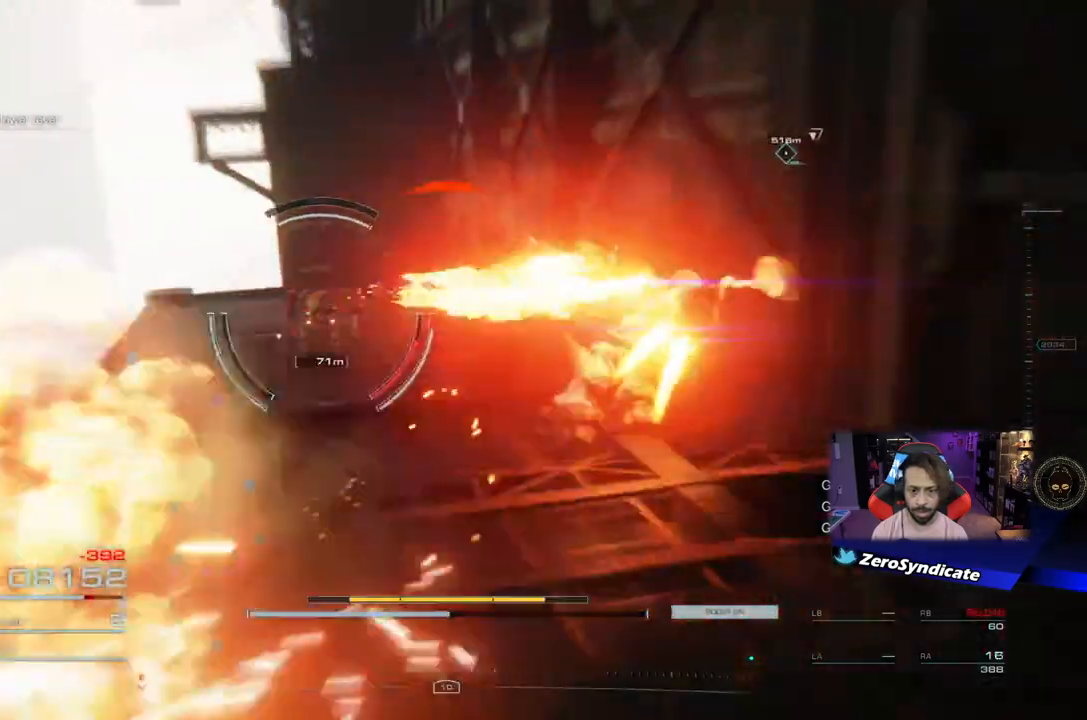
{"buttons": ["R1"], "left_stick": "down", "right_stick": "left", "events": [[200, "right_stick", "left"], [300, "R1", "down"], [383, "left_stick", "down-right"], [483, "left_stick", "down"]]}
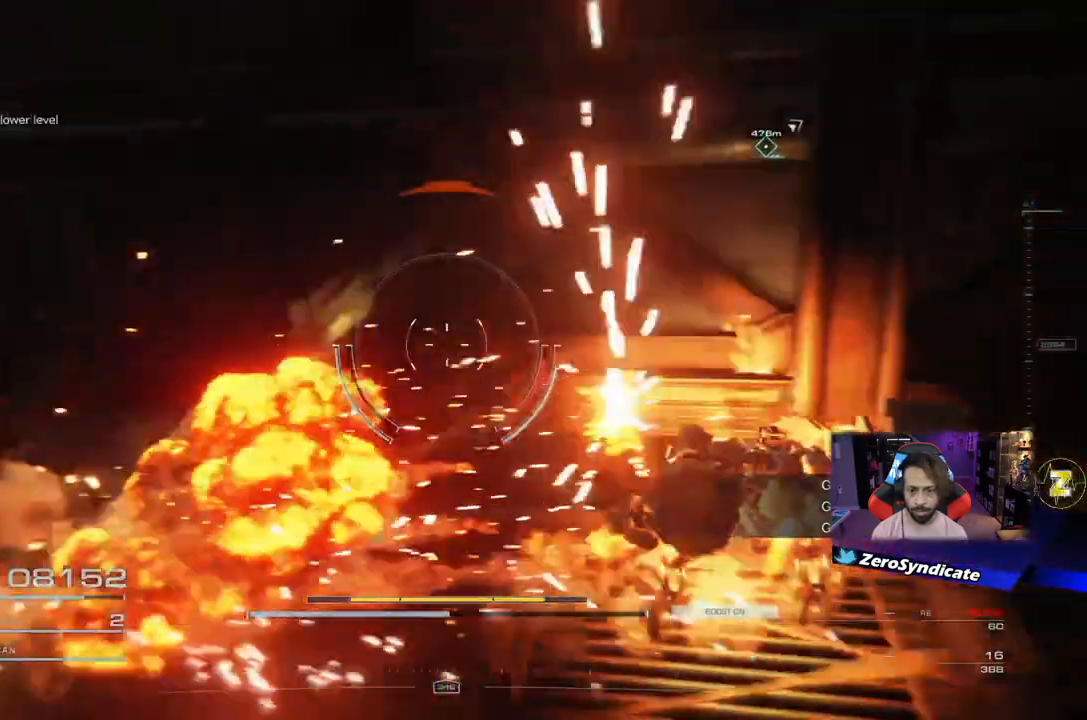
{"buttons": [], "left_stick": "down-left", "right_stick": "center", "events": [[33, "R1", "up"], [117, "left_stick", "down-left"], [367, "right_stick", "center"]]}
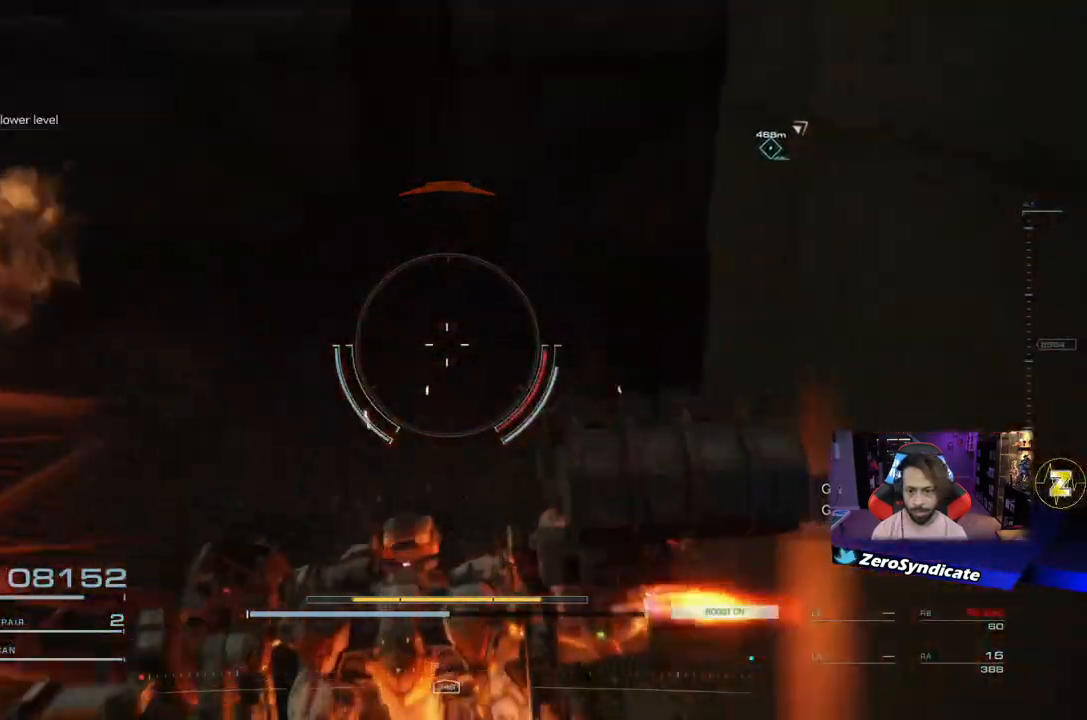
{"buttons": [], "left_stick": "up-left", "right_stick": "center", "events": [[33, "left_stick", "left"], [283, "left_stick", "up-left"]]}
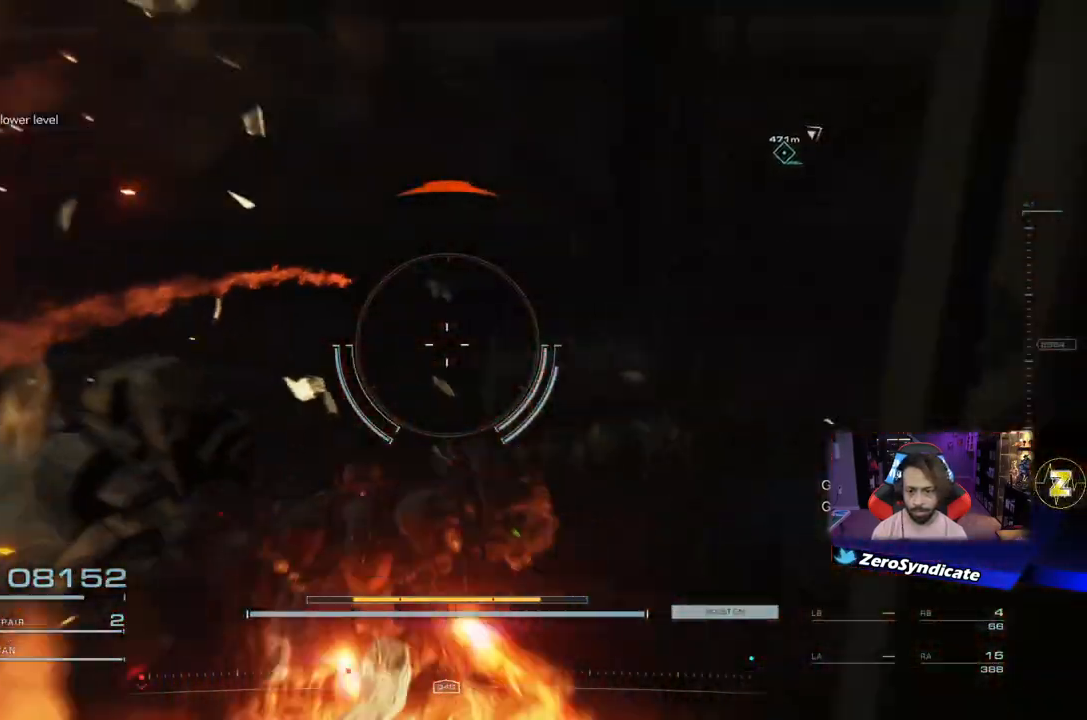
{"buttons": ["R1"], "left_stick": "up-left", "right_stick": "center", "events": [[500, "R1", "down"]]}
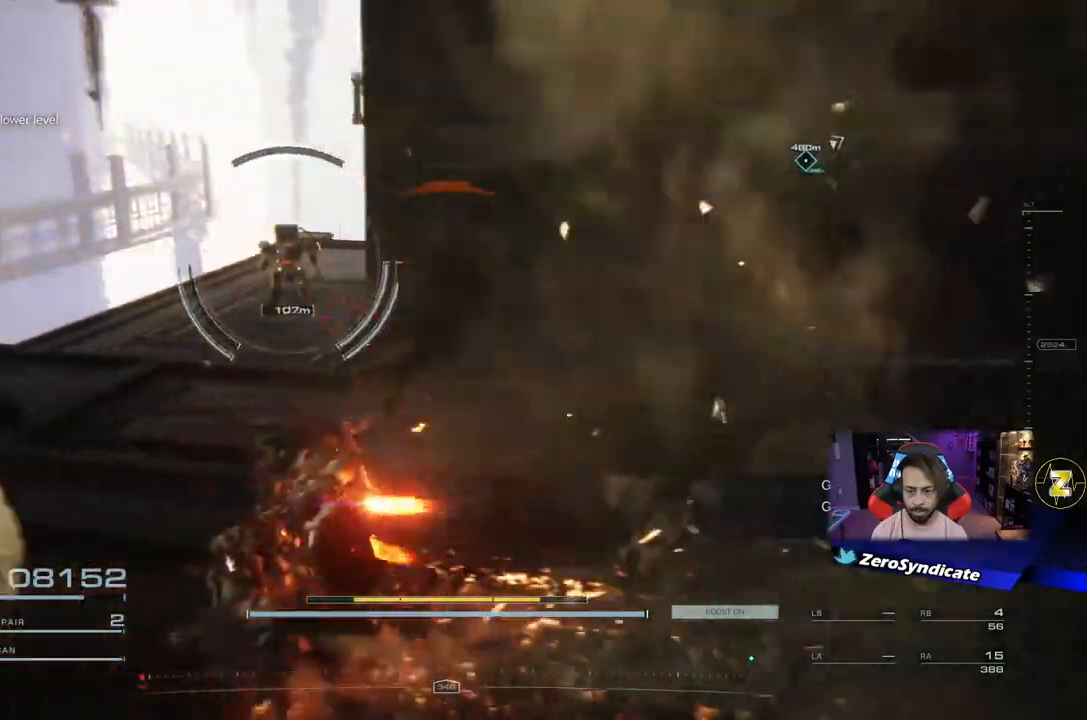
{"buttons": ["R1"], "left_stick": "up", "right_stick": "center", "events": [[33, "right_stick", "up"], [100, "right_stick", "up-left"], [150, "left_stick", "up"], [250, "right_stick", "center"]]}
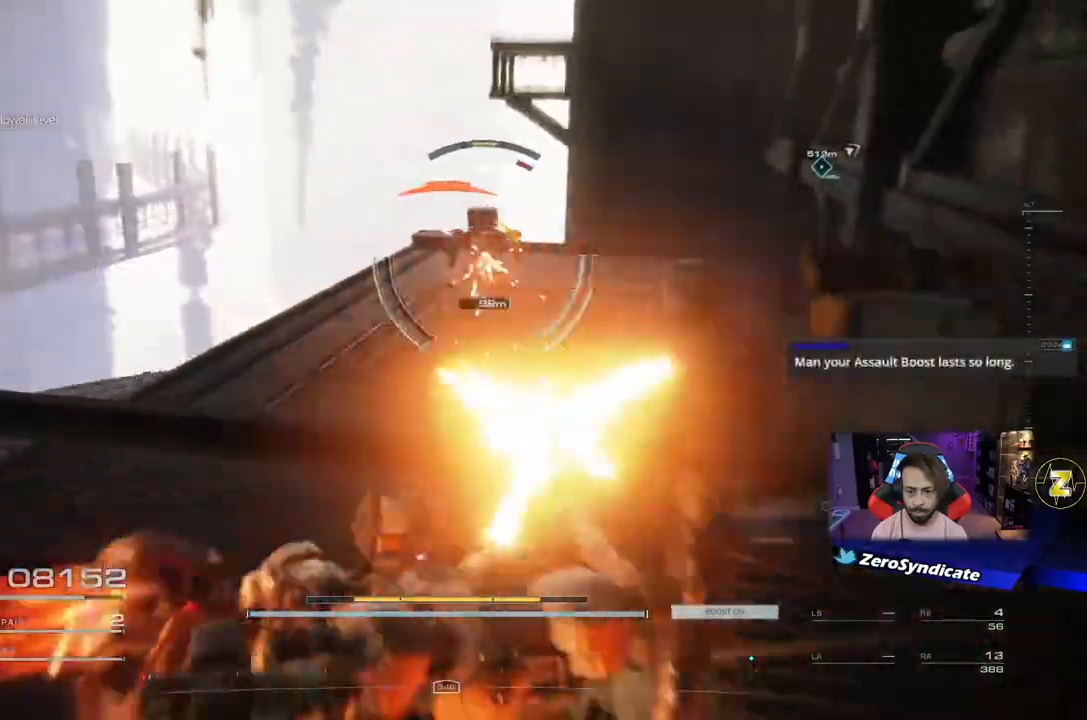
{"buttons": ["L1"], "left_stick": "up", "right_stick": "center", "events": [[483, "L1", "down"], [500, "R1", "up"]]}
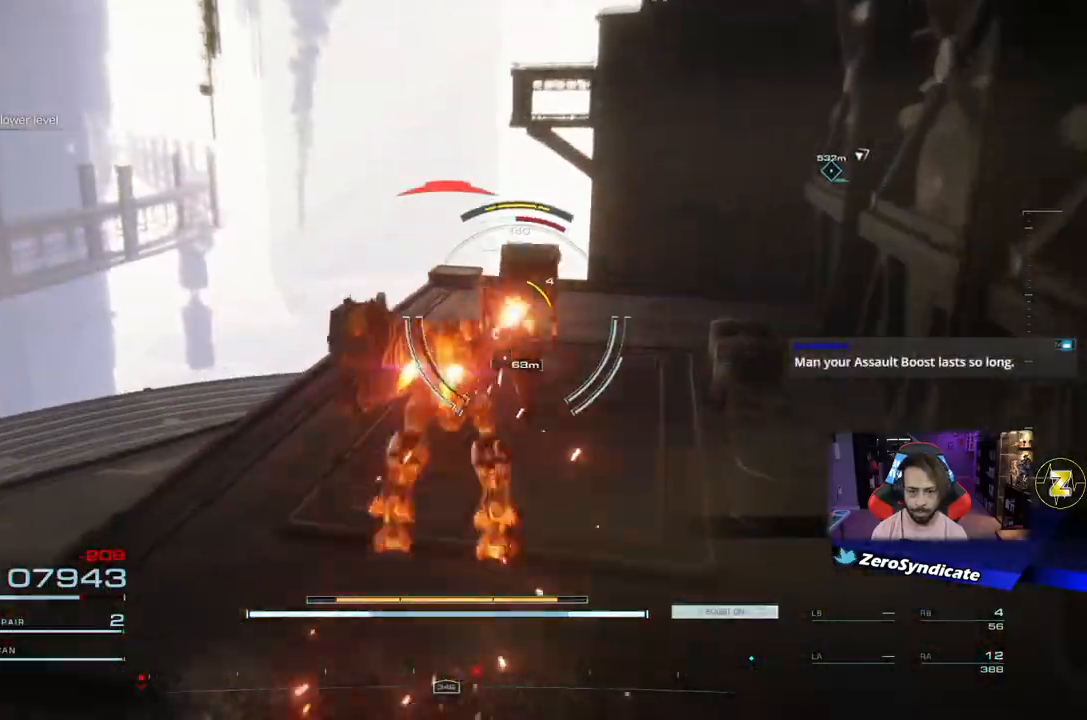
{"buttons": [], "left_stick": "up", "right_stick": "center", "events": [[83, "right_stick", "right"], [117, "L1", "up"], [200, "right_stick", "center"]]}
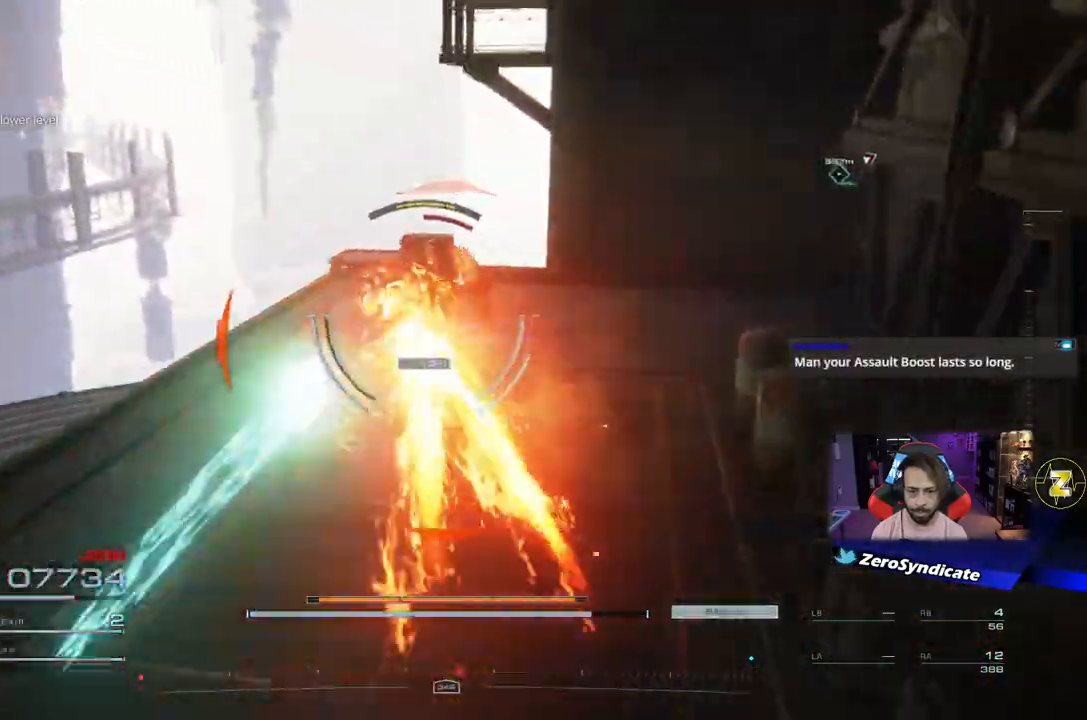
{"buttons": [], "left_stick": "up", "right_stick": "center", "events": [[200, "L1", "down"], [400, "L1", "up"]]}